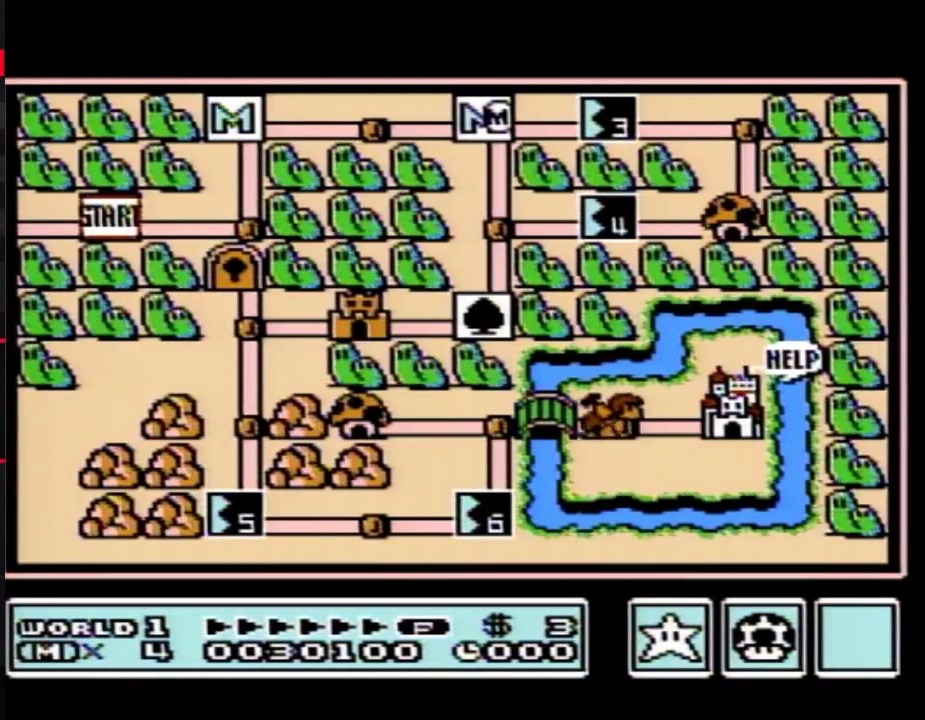
Gameplay with a controller (Nintendo layout); each line is a JSON object with the inputs held at the frame after it. "events" lists button and stick changes between this image and that frame as [ms after this image, input, new state], when the widget could be followed in between. Not read: L3 R3 SELECT.
{"buttons": ["DPAD_RIGHT"], "events": [[33, "DPAD_RIGHT", "down"]]}
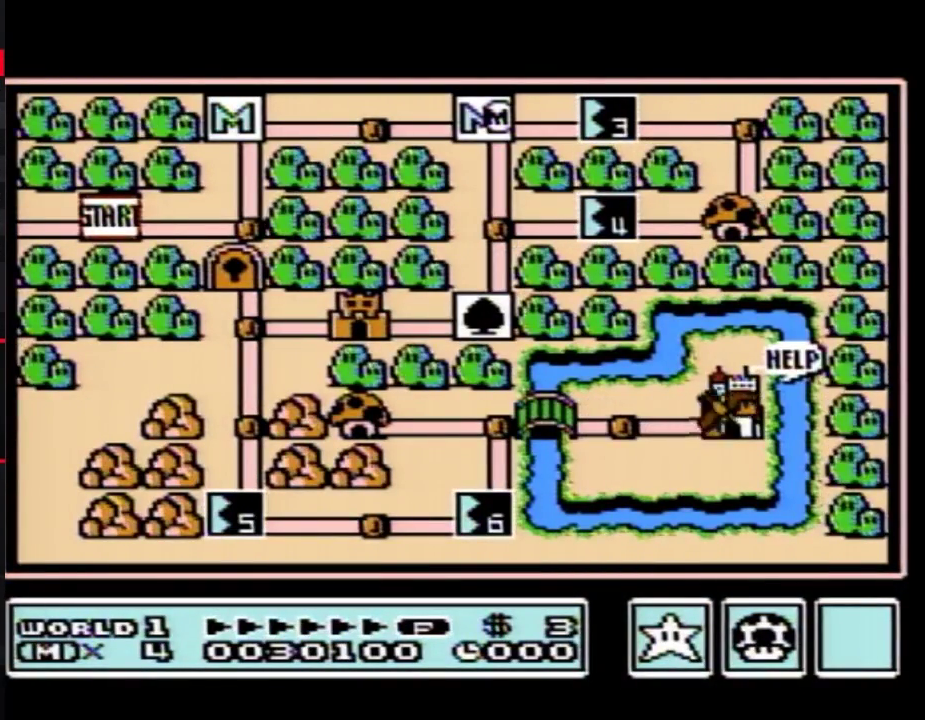
{"buttons": ["DPAD_RIGHT"], "events": []}
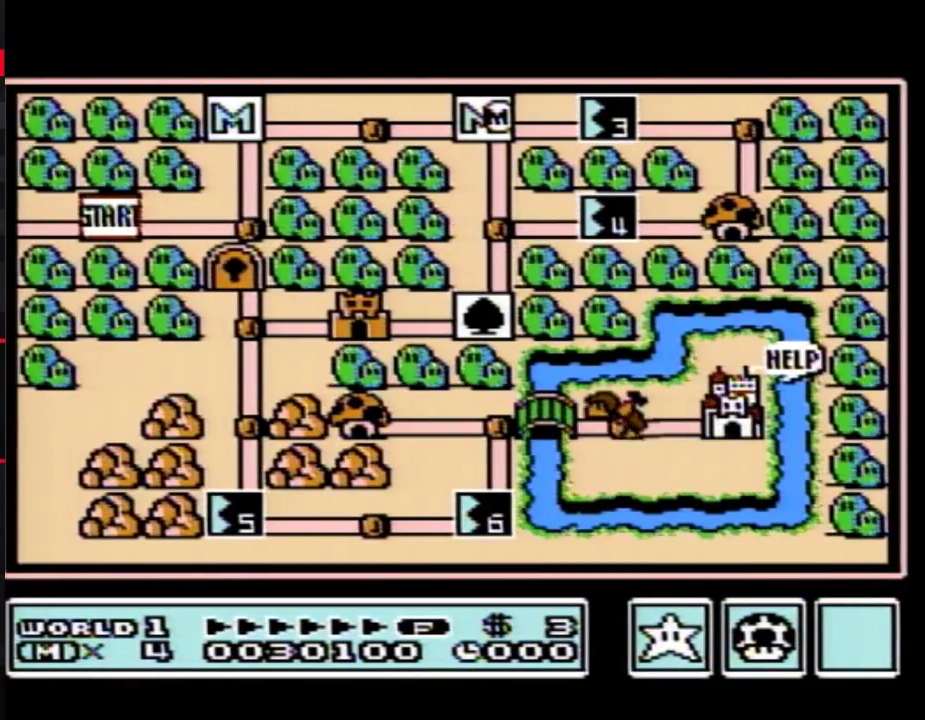
{"buttons": ["DPAD_RIGHT"], "events": []}
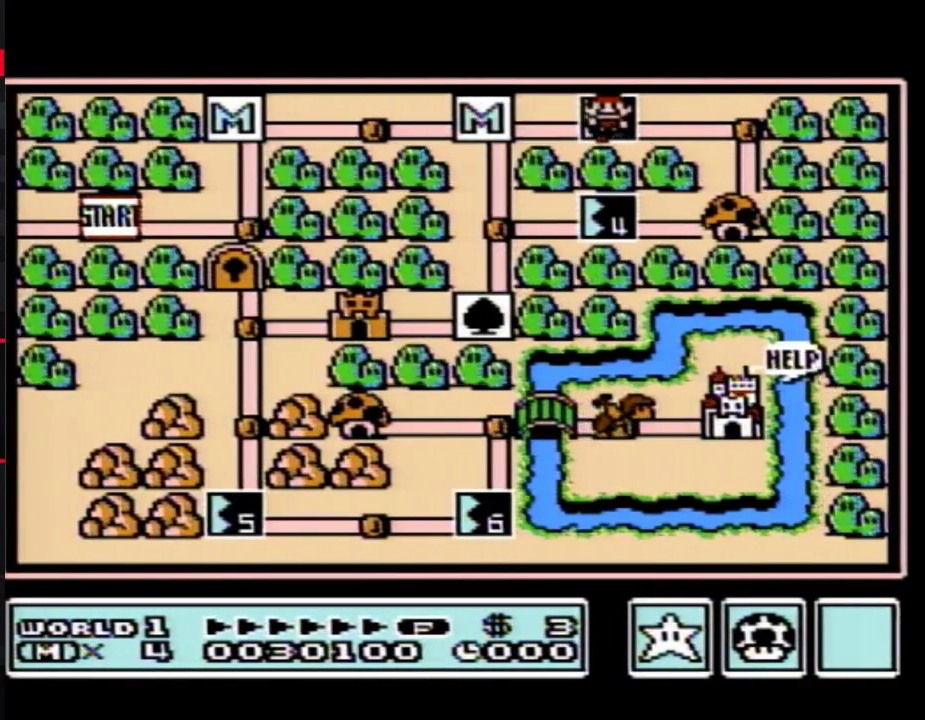
{"buttons": ["DPAD_RIGHT"], "events": []}
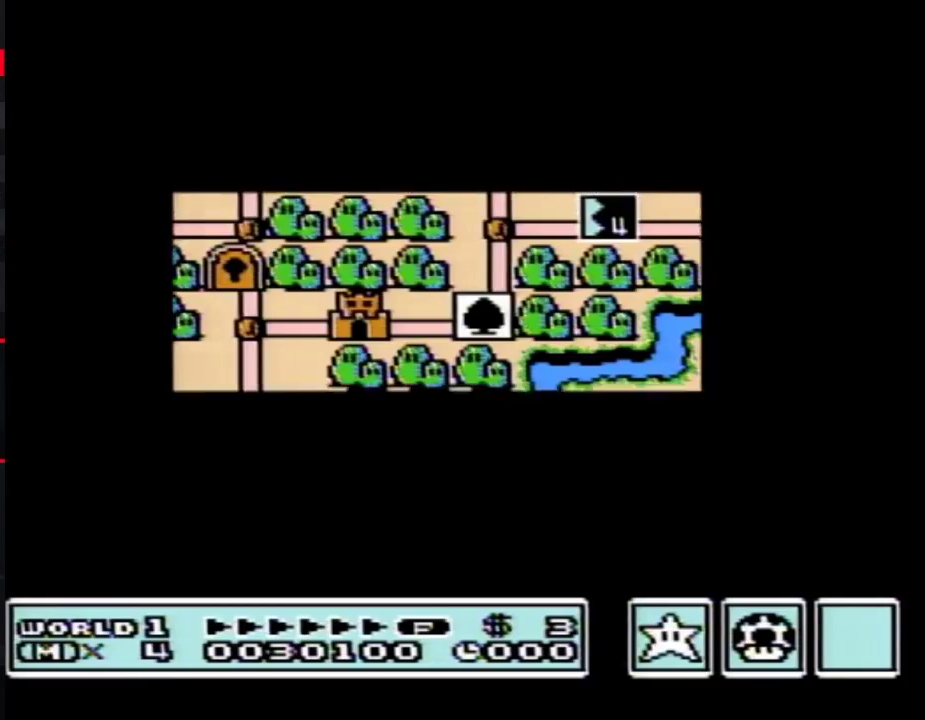
{"buttons": [], "events": [[500, "DPAD_RIGHT", "up"]]}
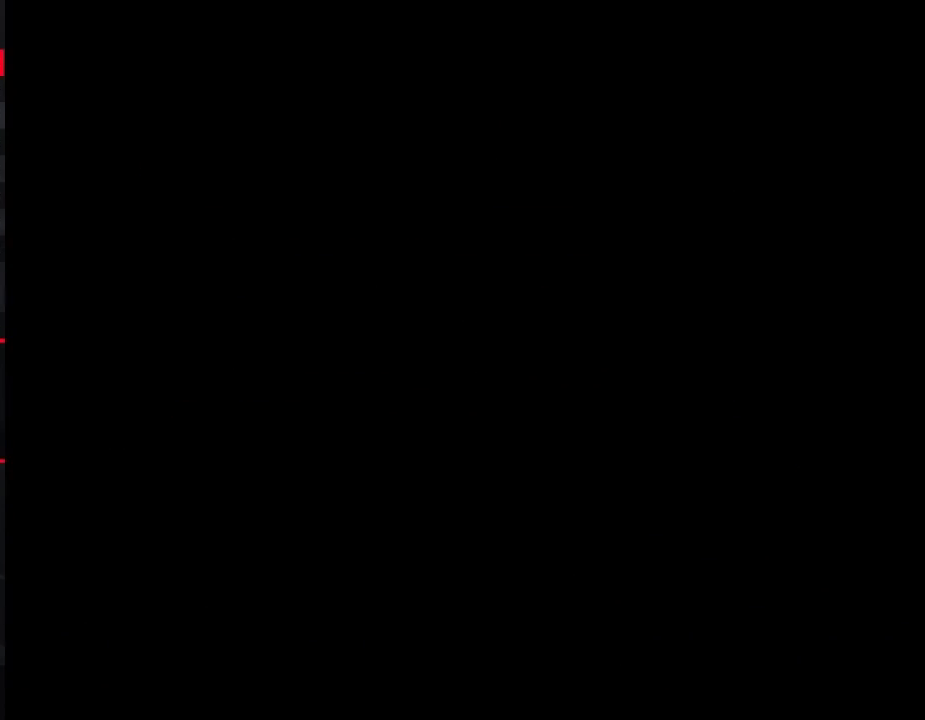
{"buttons": ["B", "DPAD_RIGHT"], "events": [[100, "B", "down"], [100, "DPAD_RIGHT", "down"]]}
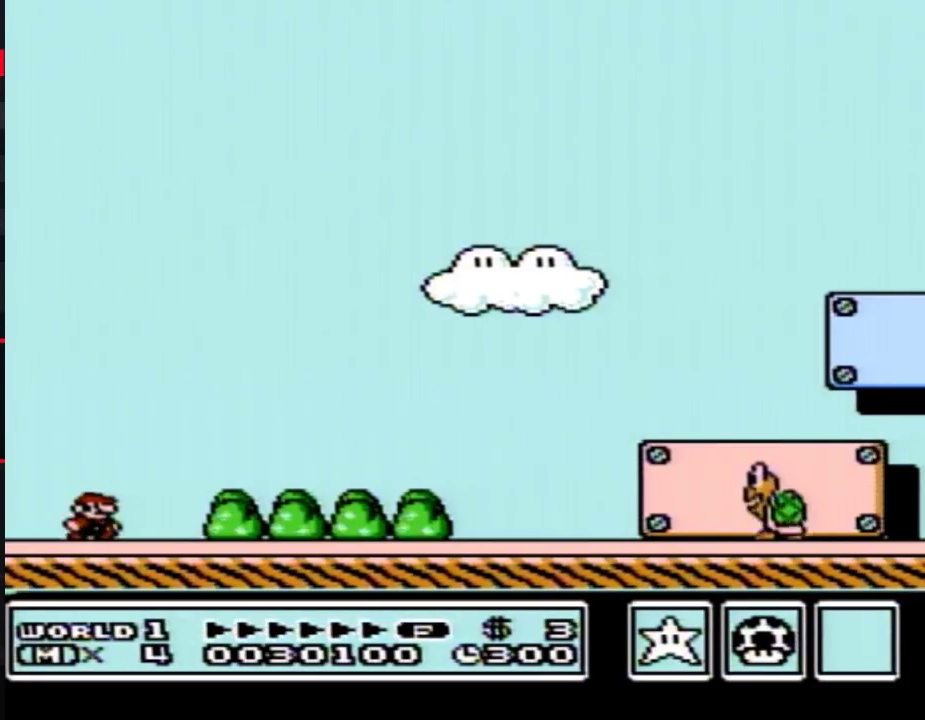
{"buttons": ["B", "DPAD_RIGHT"], "events": []}
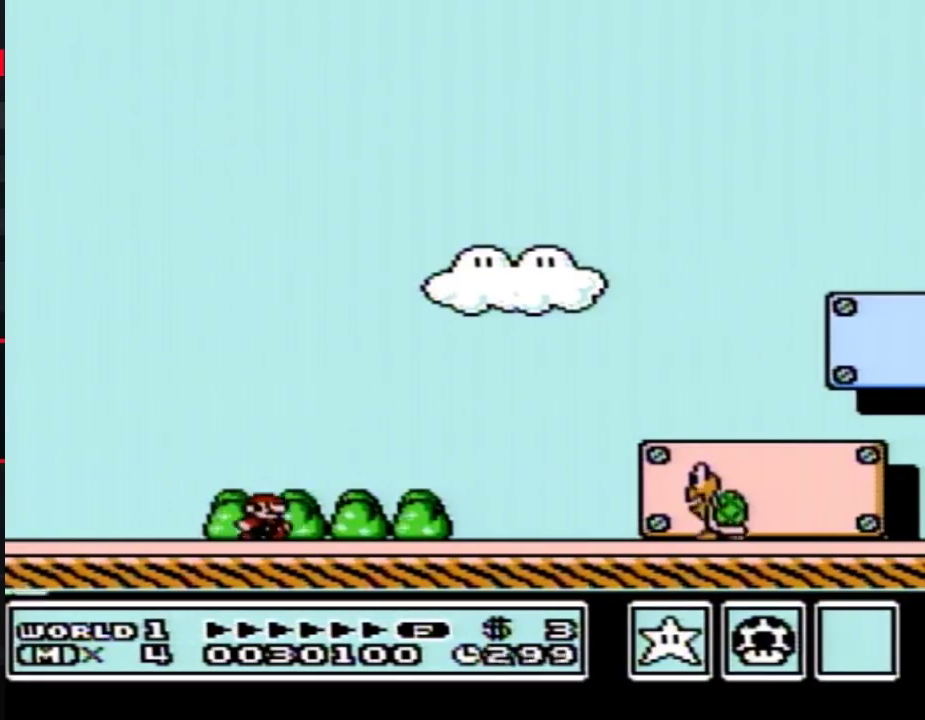
{"buttons": ["B", "DPAD_RIGHT"], "events": [[383, "A", "down"], [450, "A", "up"]]}
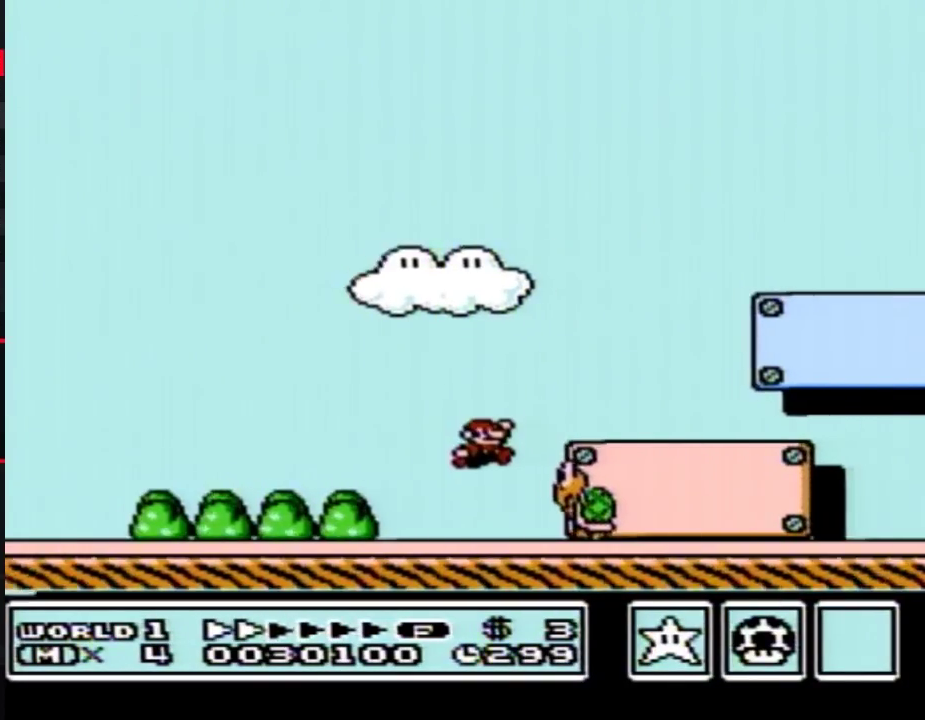
{"buttons": ["B", "DPAD_RIGHT"], "events": []}
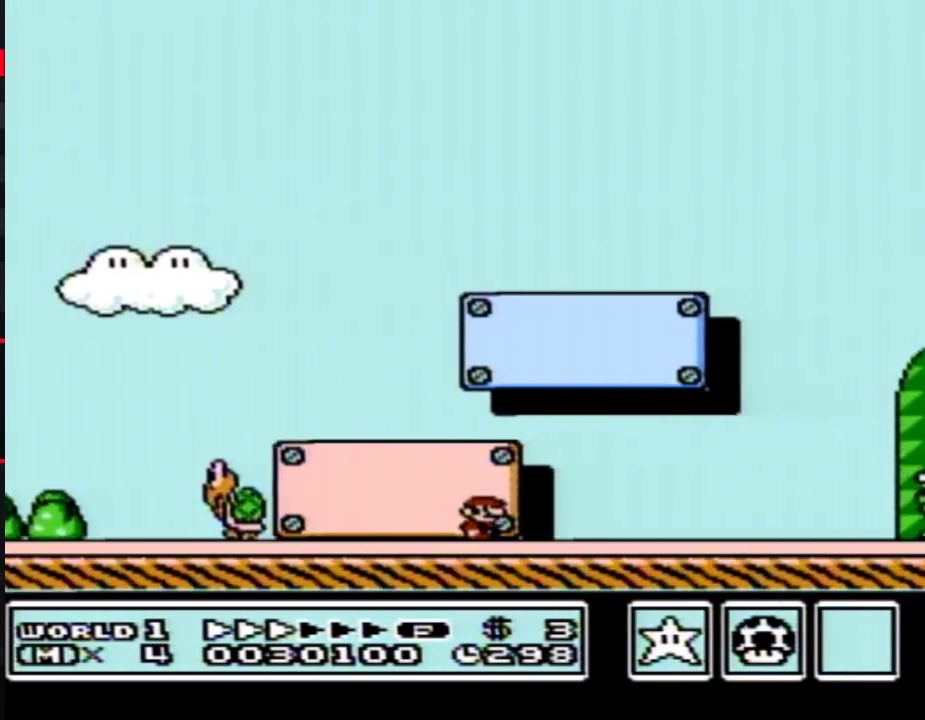
{"buttons": ["B", "DPAD_RIGHT"], "events": []}
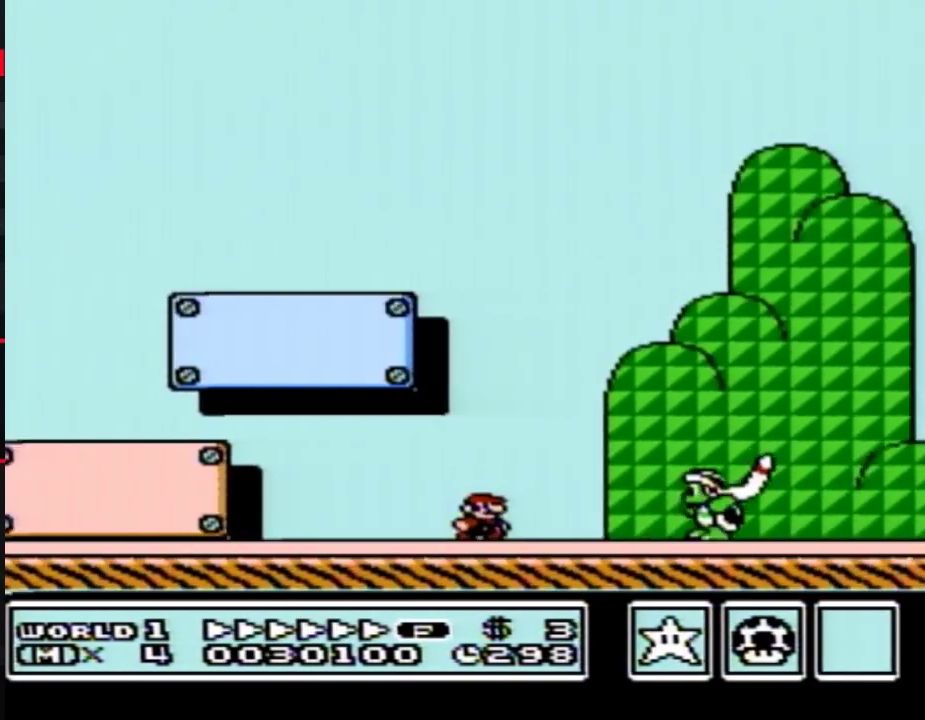
{"buttons": ["A", "B", "DPAD_RIGHT"], "events": [[250, "A", "down"]]}
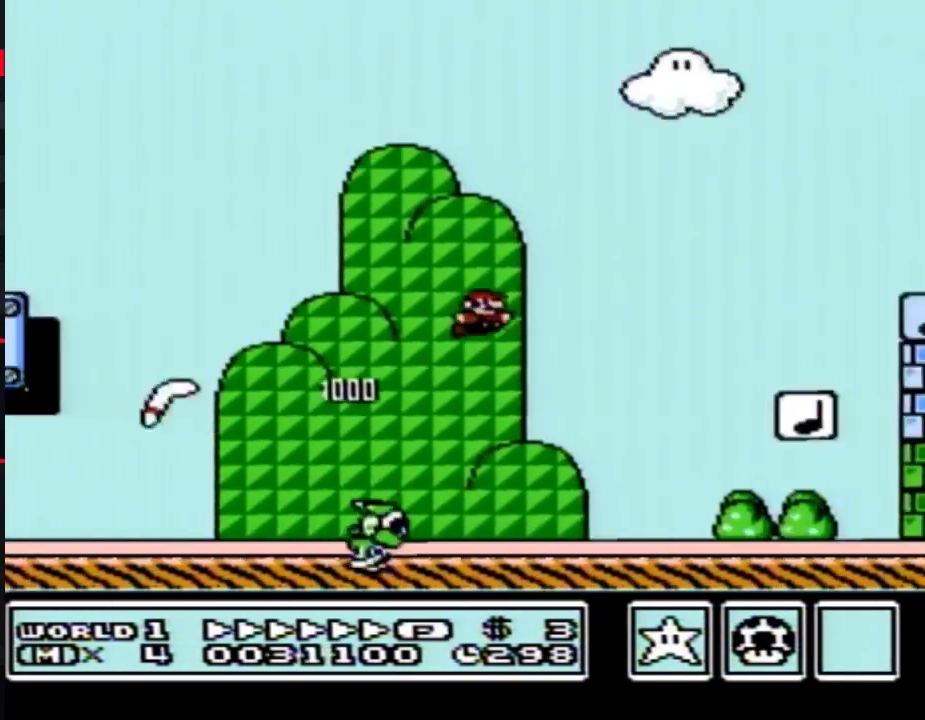
{"buttons": ["B", "DPAD_RIGHT"], "events": [[217, "A", "up"]]}
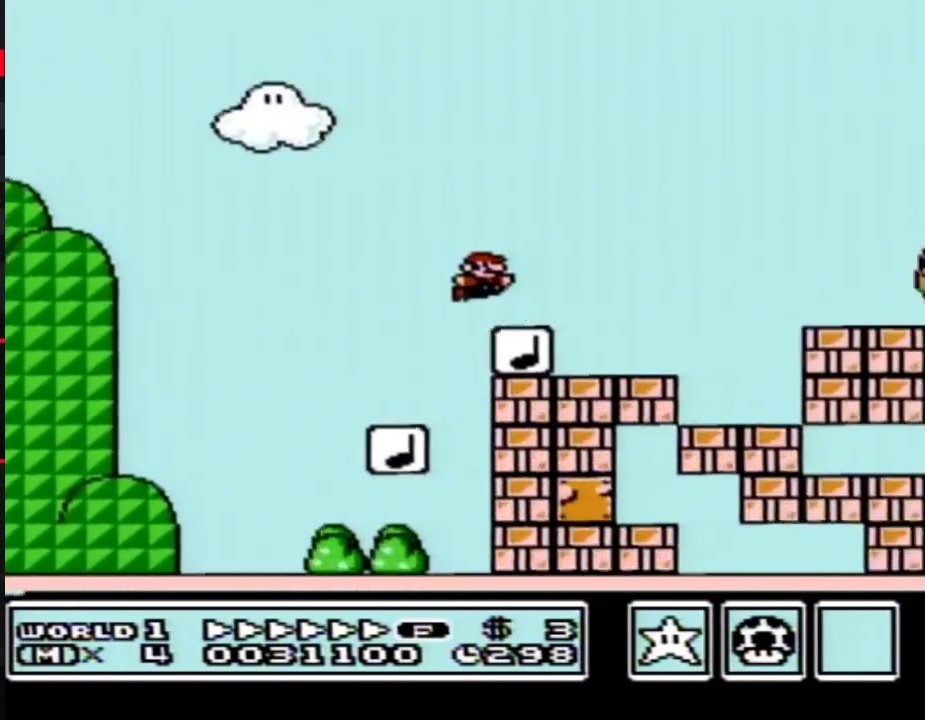
{"buttons": ["A", "B", "DPAD_RIGHT"], "events": [[167, "A", "down"]]}
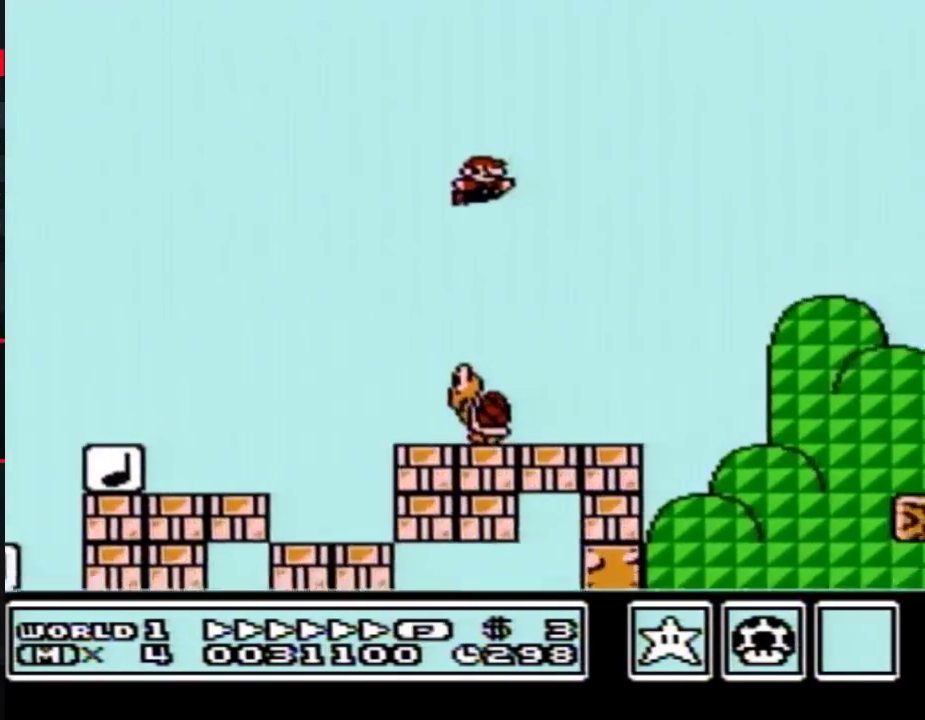
{"buttons": ["B", "DPAD_RIGHT"], "events": [[500, "A", "up"]]}
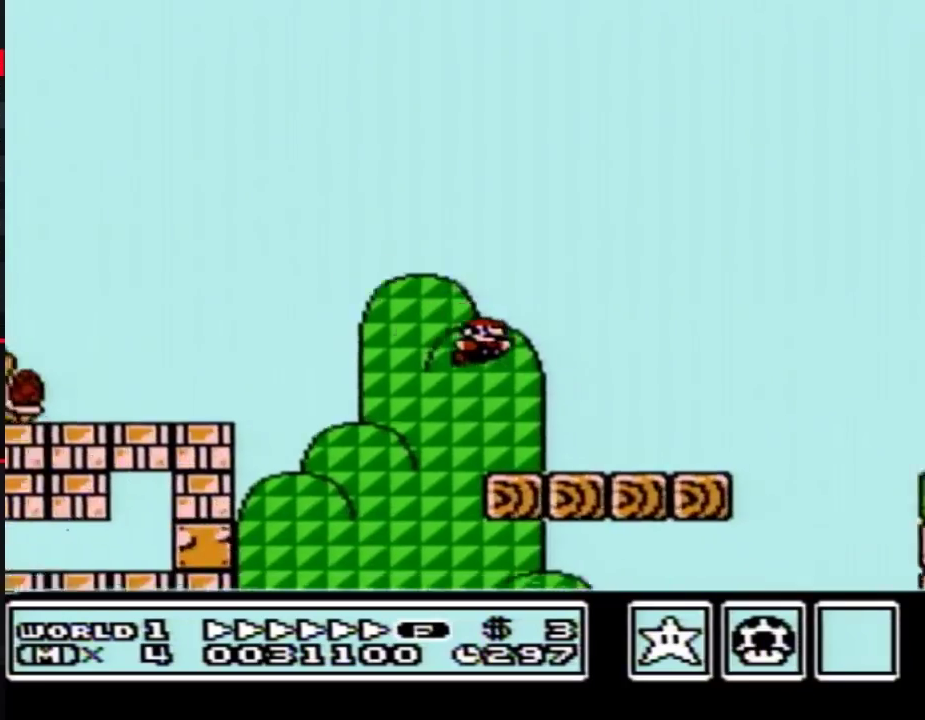
{"buttons": ["B", "DPAD_RIGHT"], "events": [[283, "A", "down"], [350, "A", "up"]]}
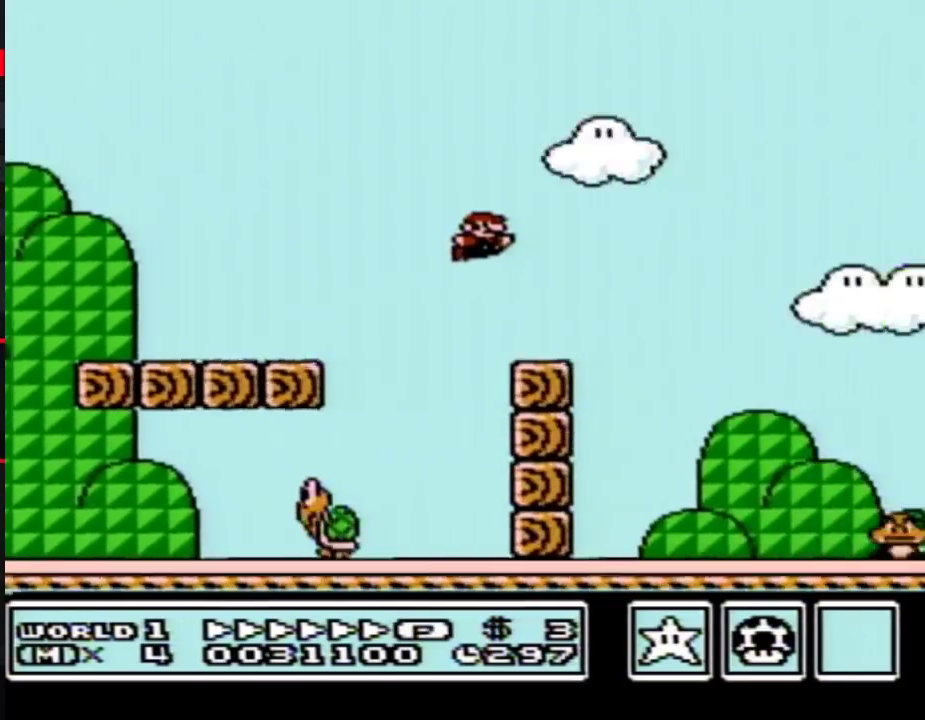
{"buttons": ["B", "DPAD_RIGHT"], "events": []}